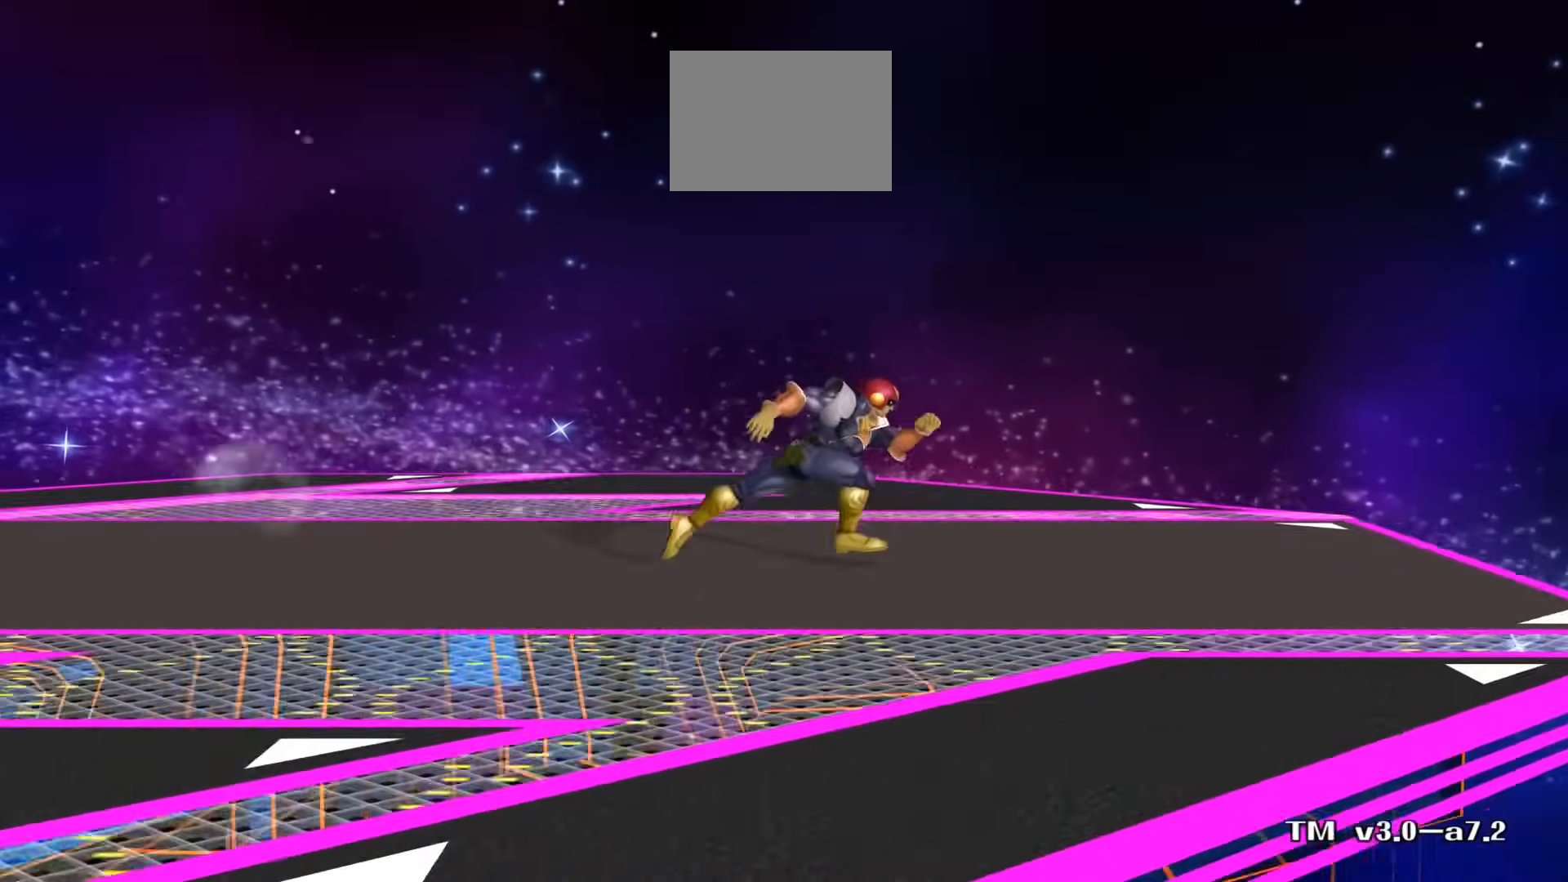
Gameplay with a controller (Nintendo layout); each line is a JSON object with the inputs held at the frame after it. "events" lists button and stick changes between this image and that frame as [ms after this image, input, new state], when the widget could be followed in between. Not read: L3 R3.
{"buttons": [], "left_stick": "center", "right_stick": "center", "events": [[50, "left_stick", "center"]]}
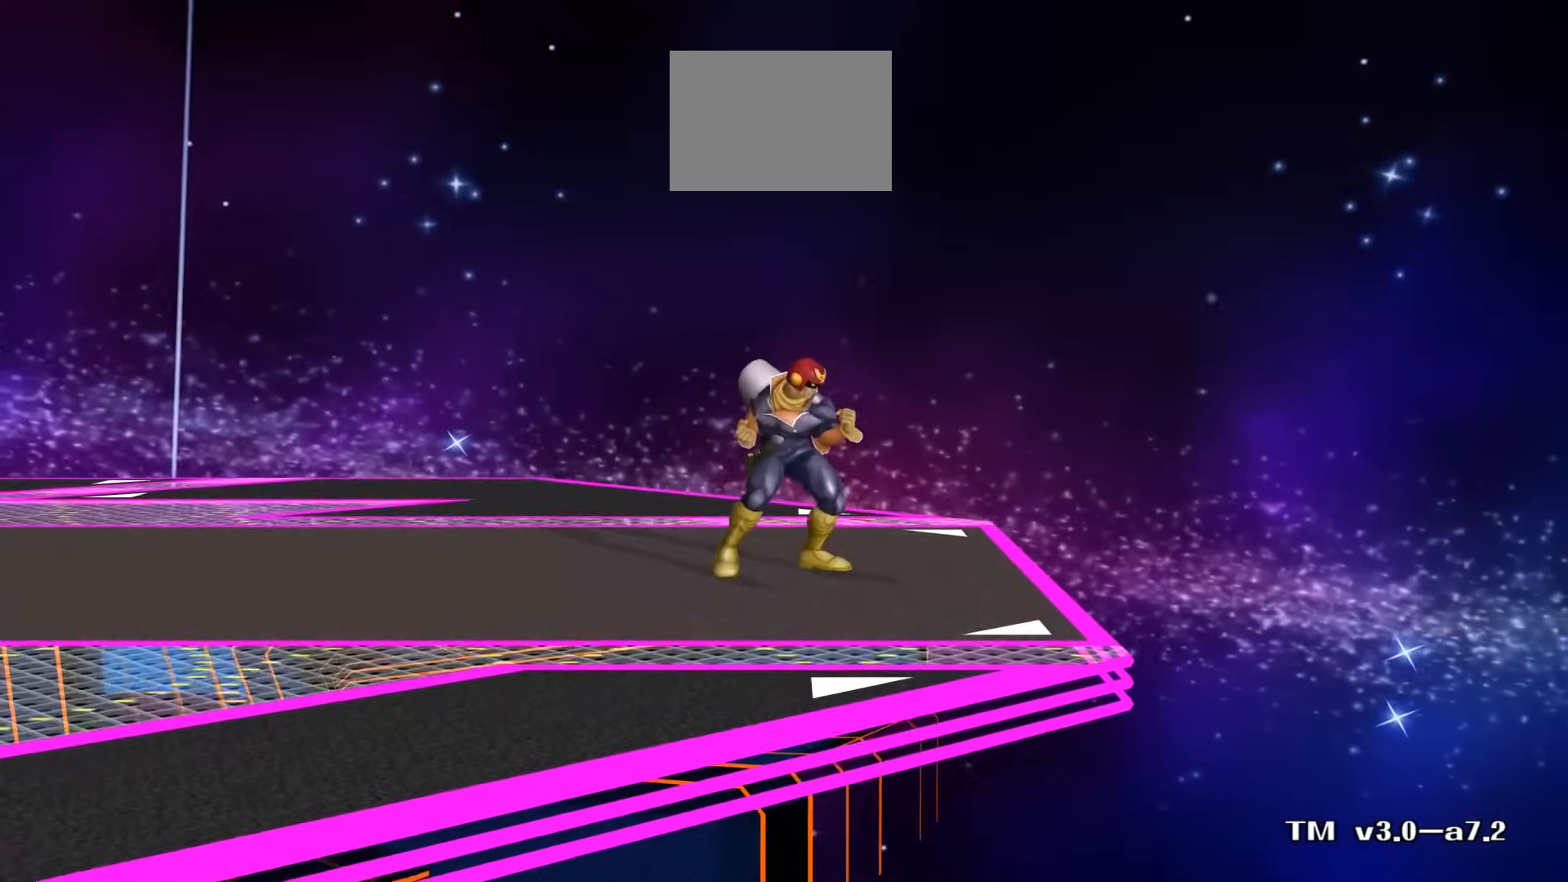
{"buttons": [], "left_stick": "left", "right_stick": "center", "events": [[183, "left_stick", "left"]]}
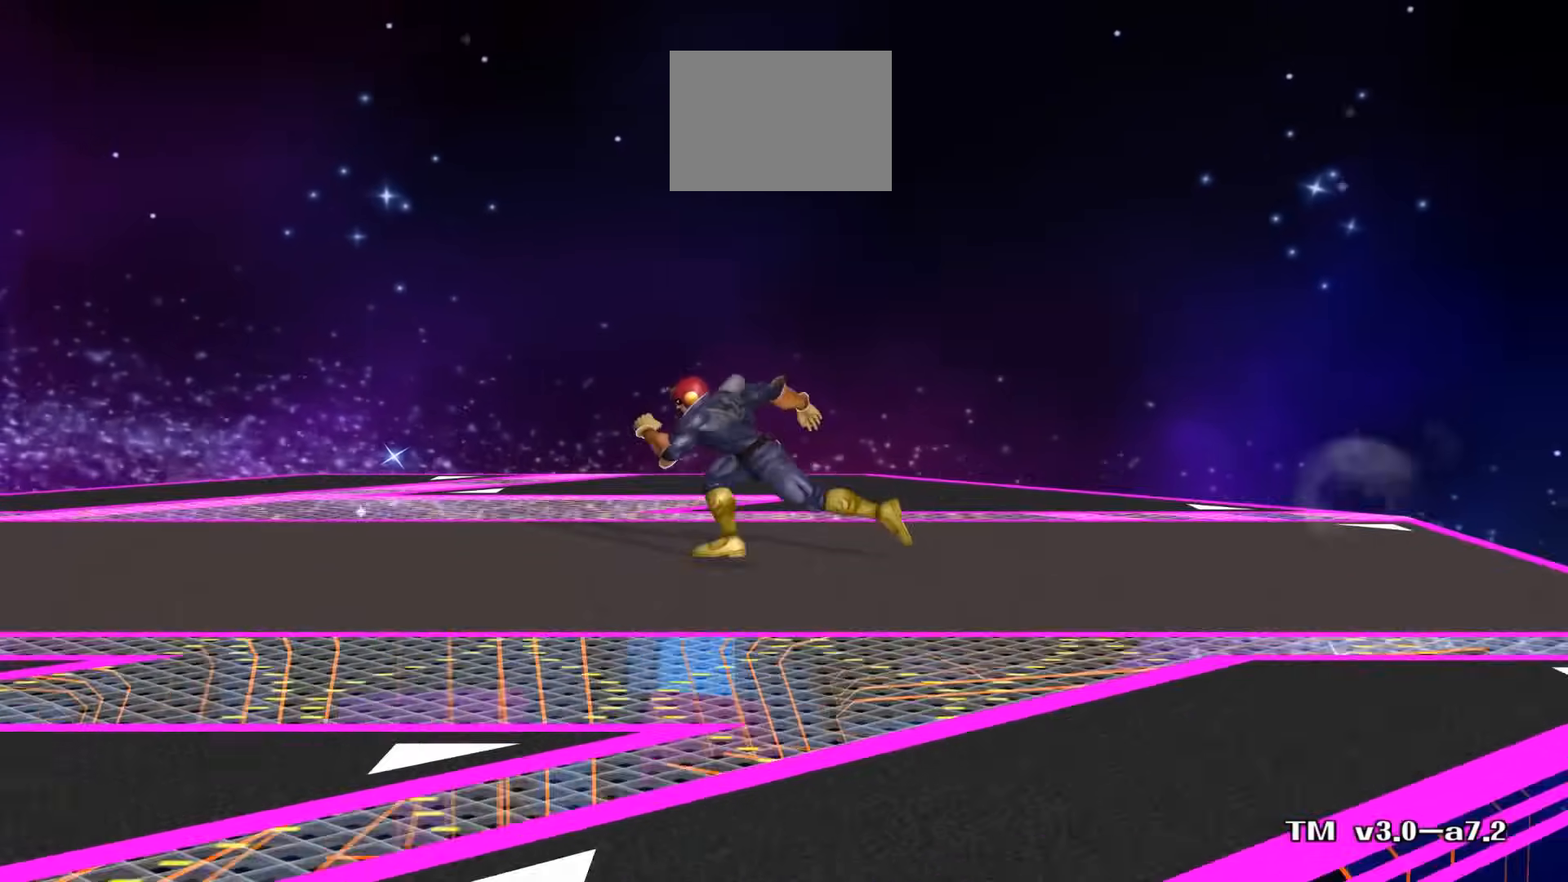
{"buttons": [], "left_stick": "right", "right_stick": "center", "events": [[267, "left_stick", "right"]]}
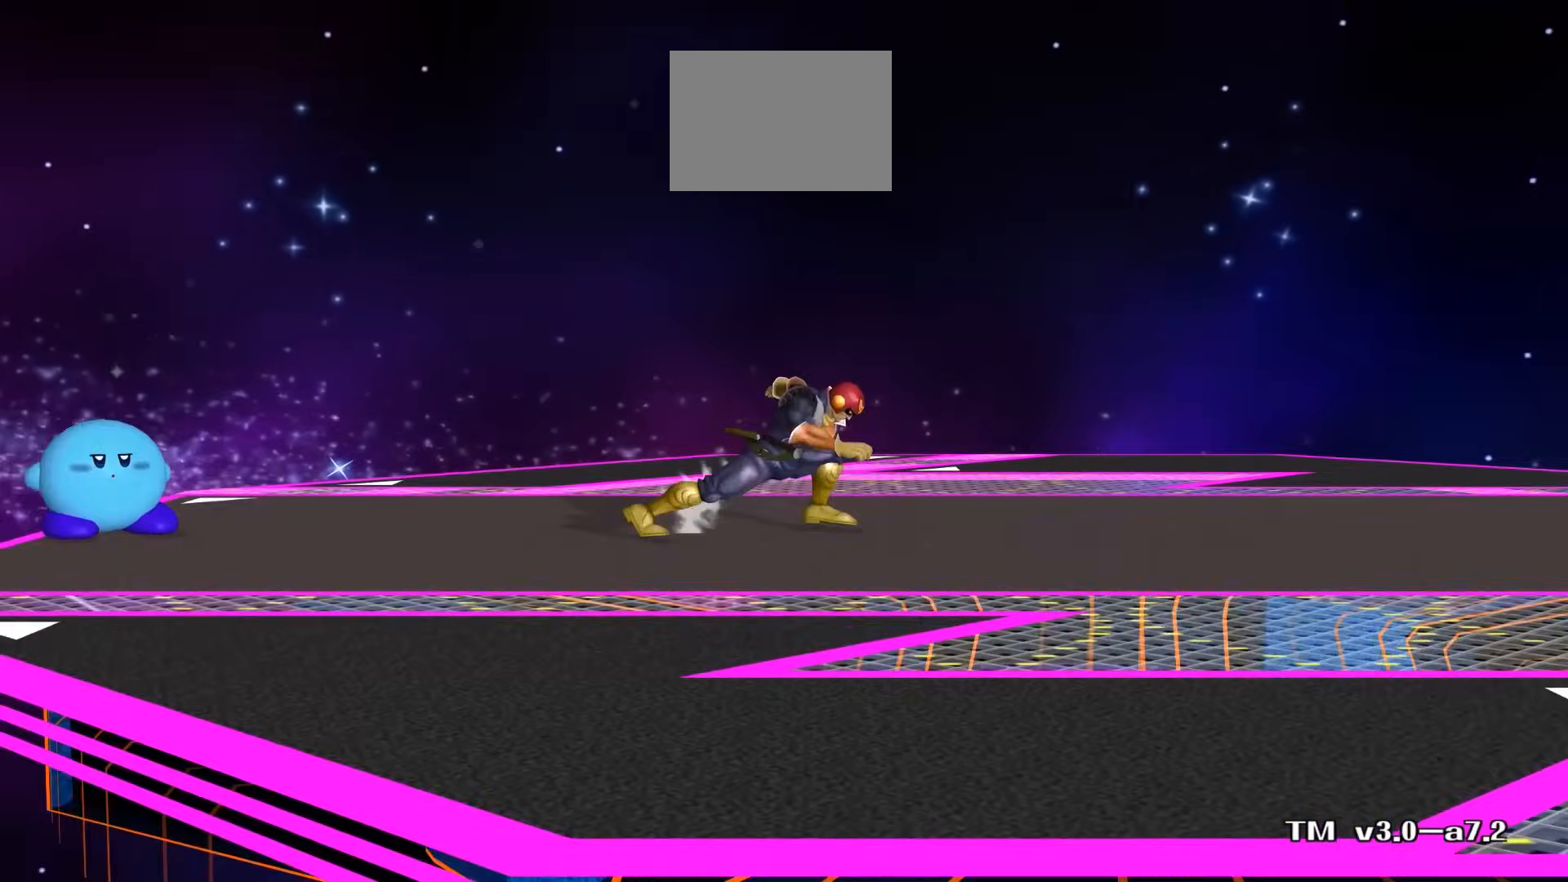
{"buttons": [], "left_stick": "right", "right_stick": "center", "events": []}
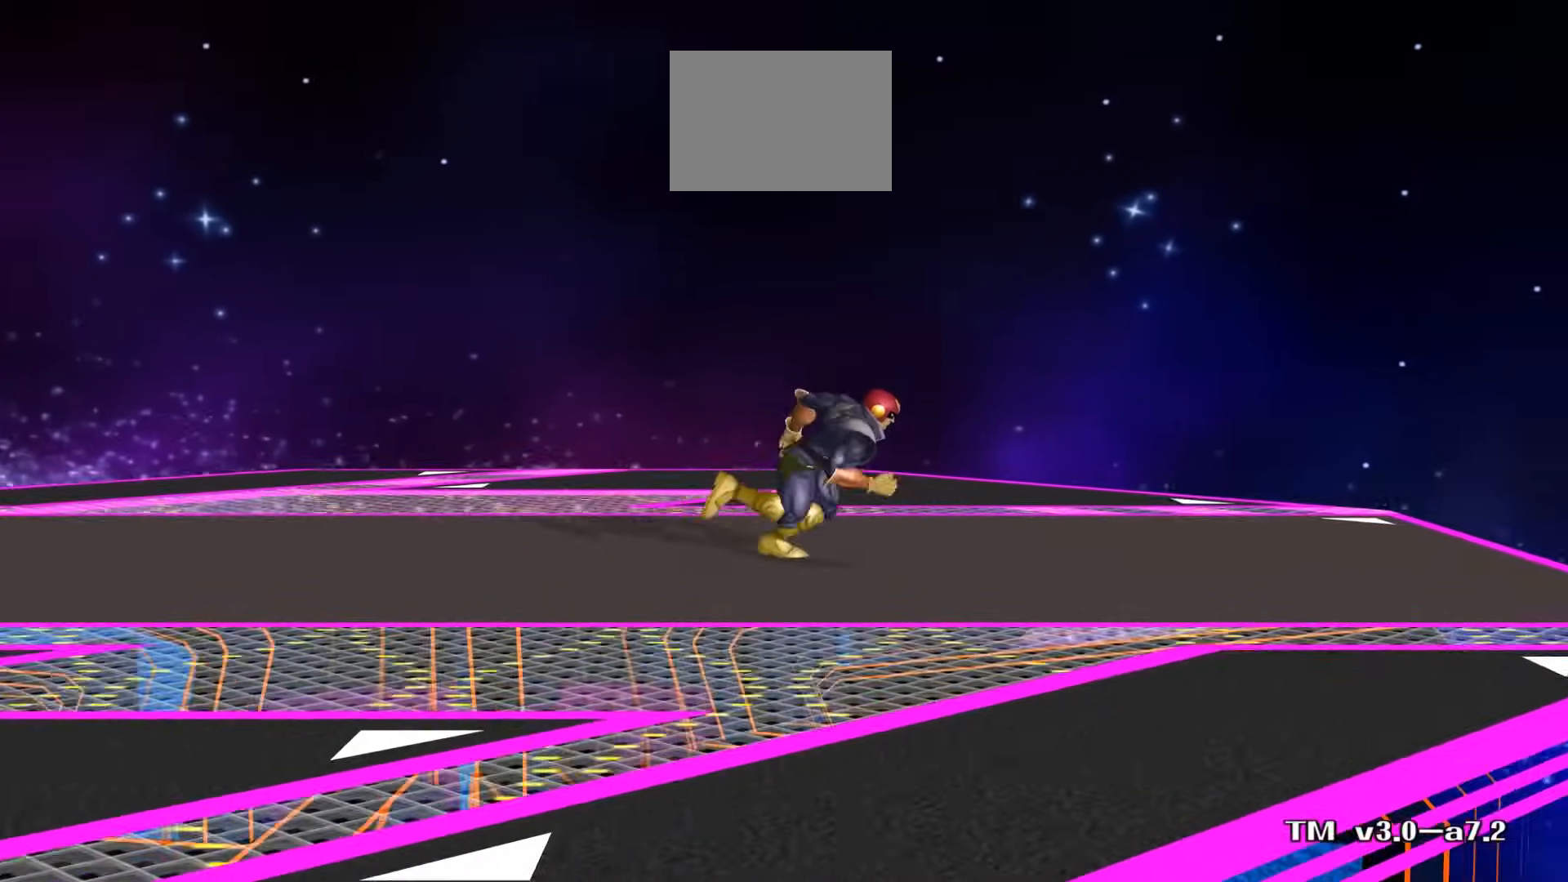
{"buttons": [], "left_stick": "left", "right_stick": "center", "events": [[350, "left_stick", "left"]]}
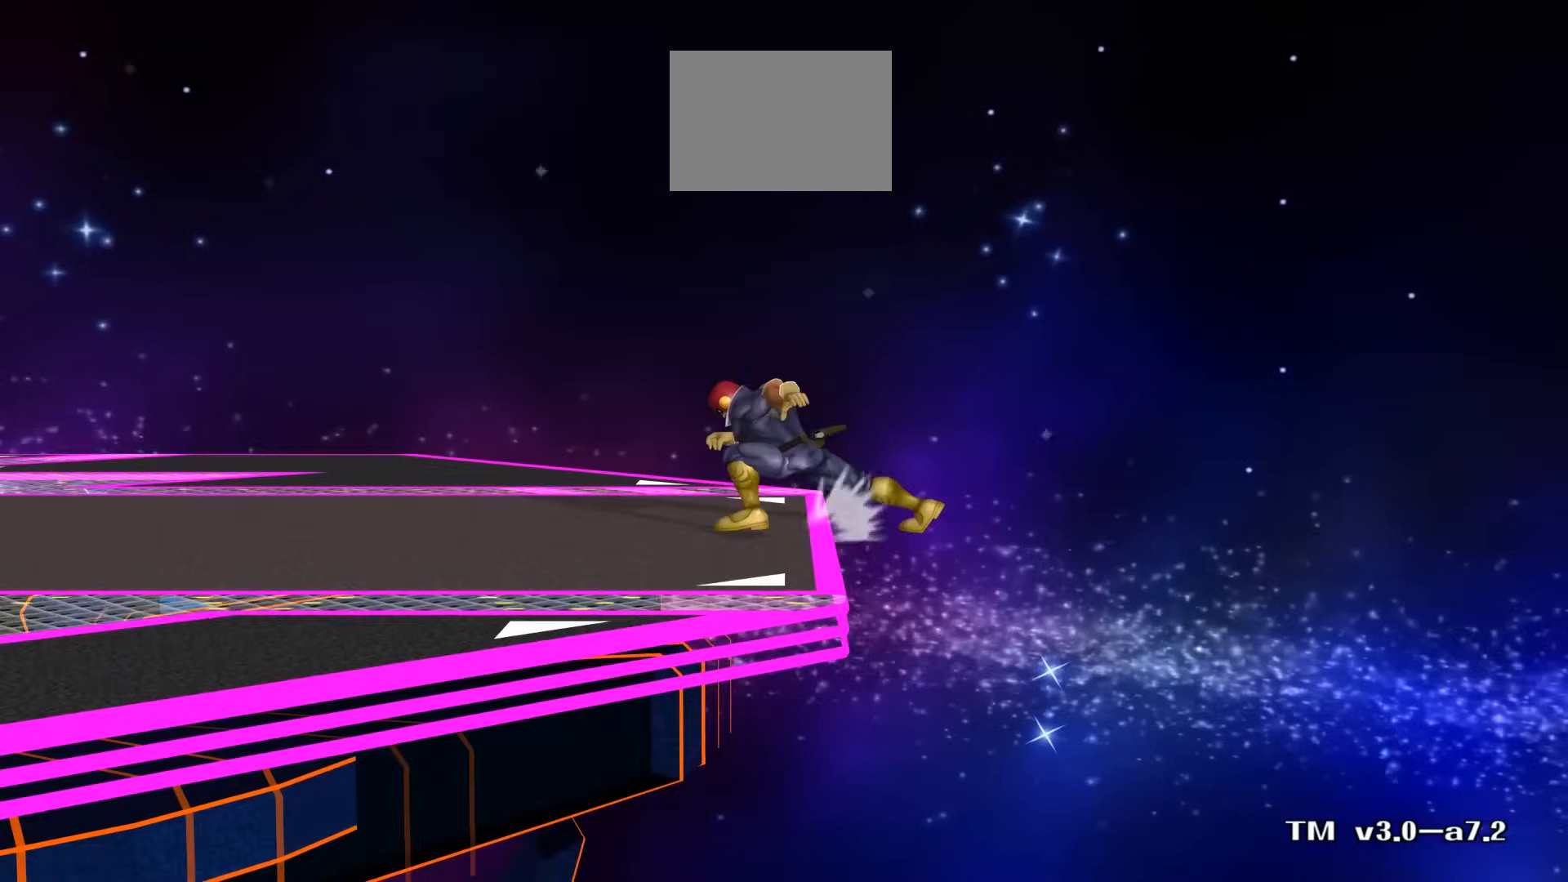
{"buttons": [], "left_stick": "left", "right_stick": "center", "events": []}
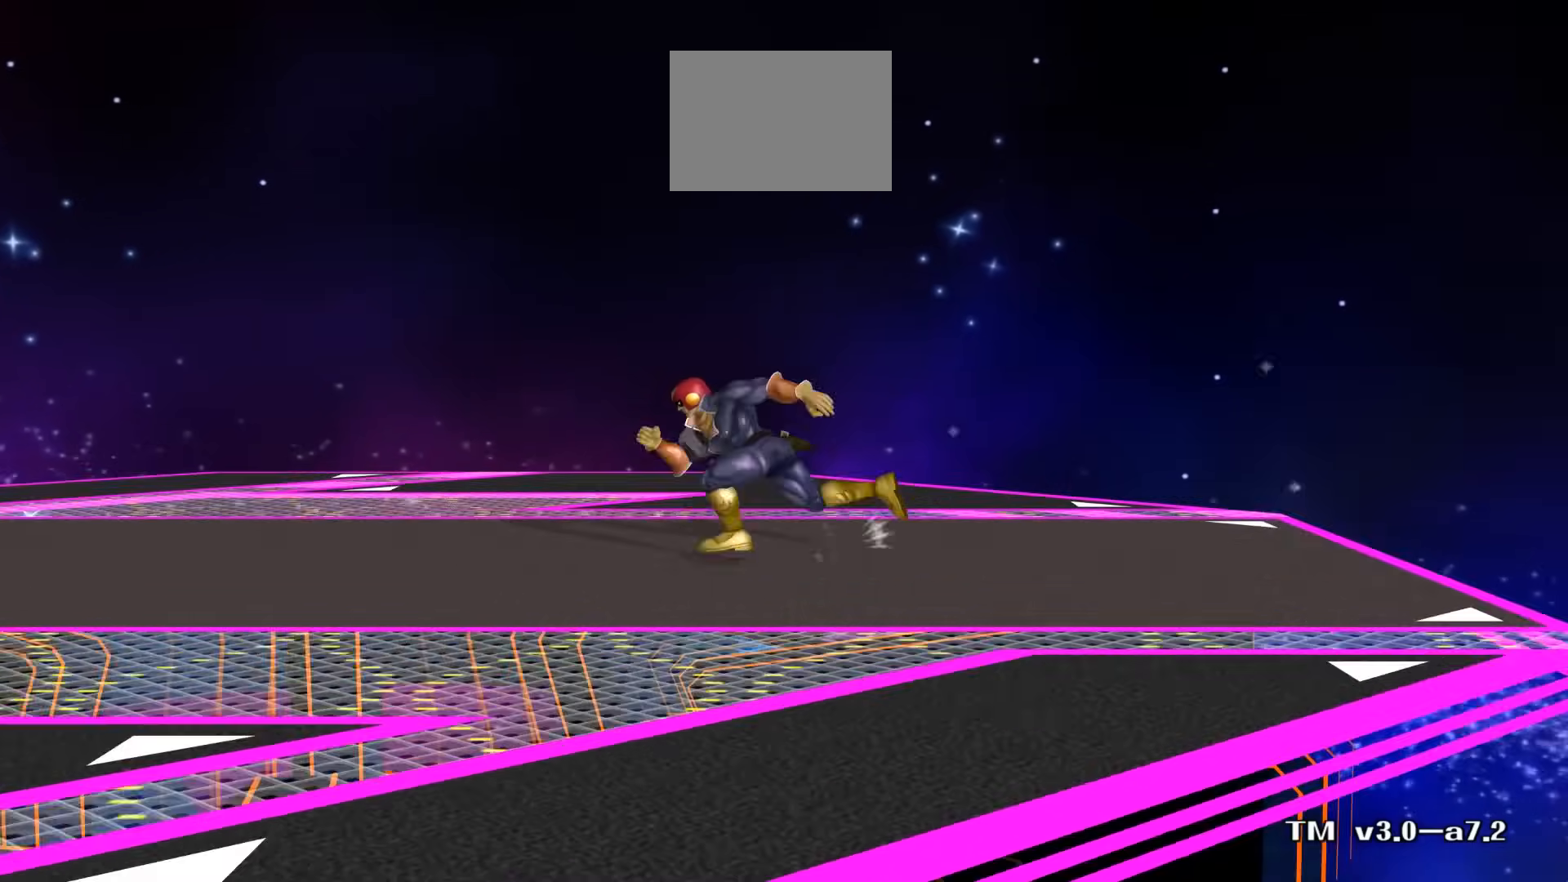
{"buttons": [], "left_stick": "right", "right_stick": "center"}
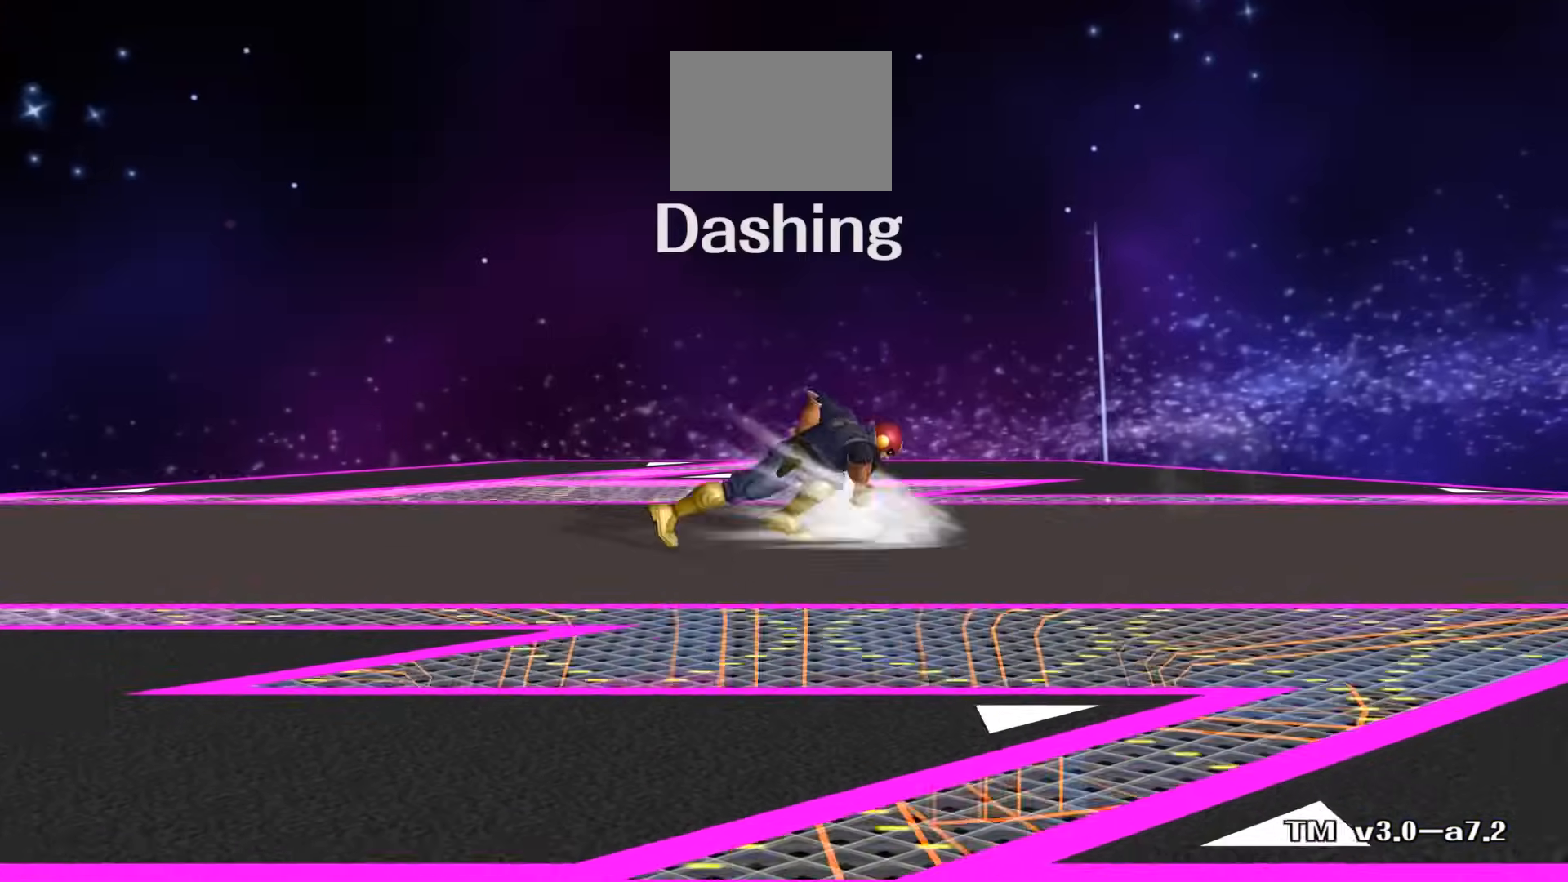
{"buttons": [], "left_stick": "right", "right_stick": "center", "events": []}
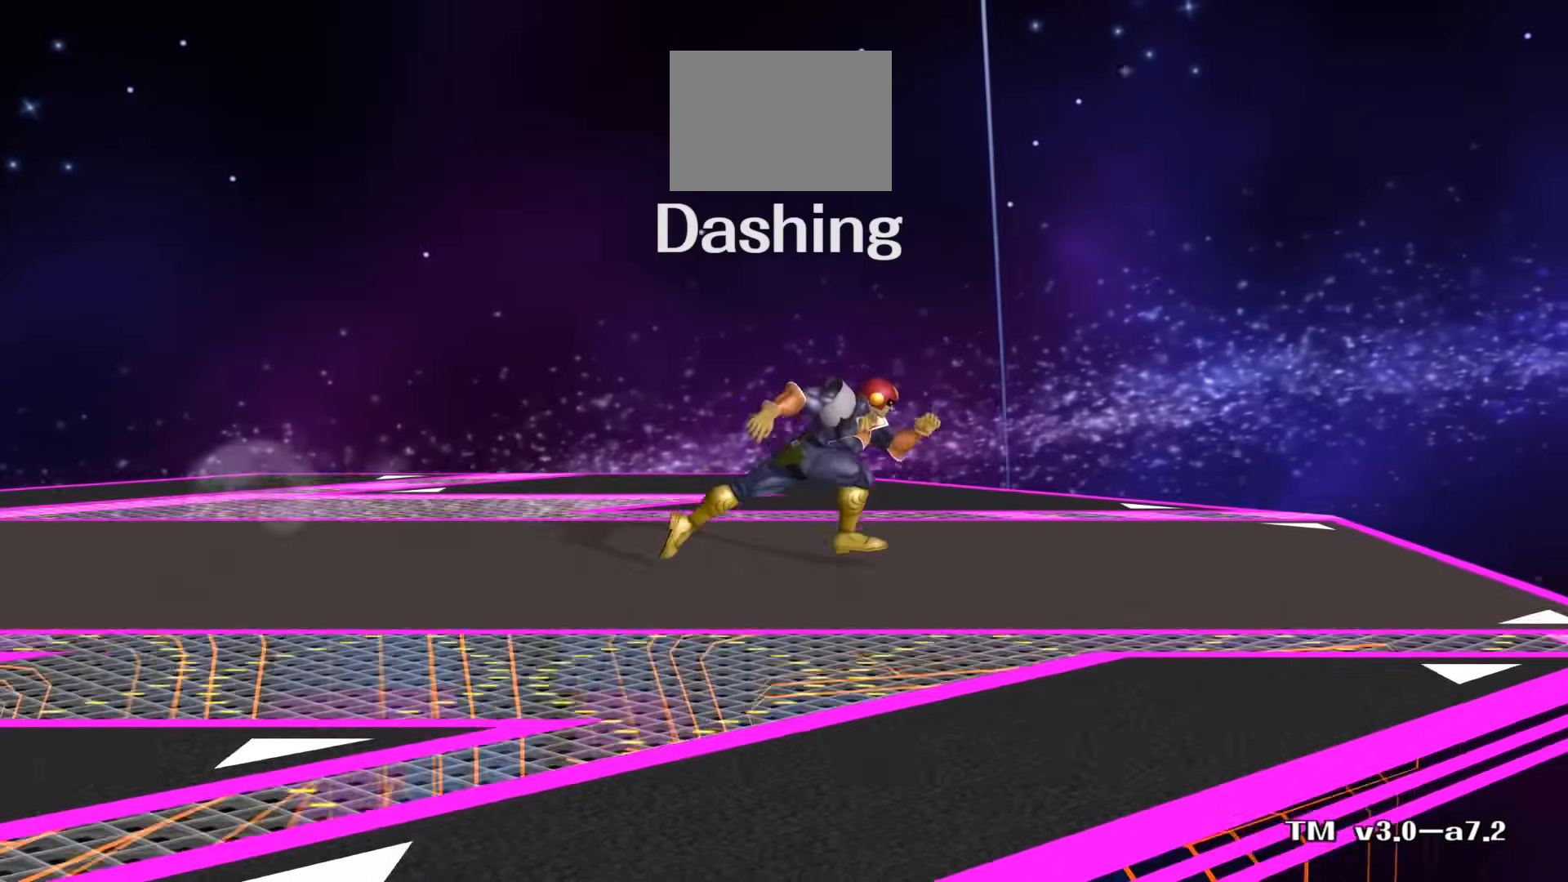
{"buttons": [], "left_stick": "left", "right_stick": "center", "events": [[500, "left_stick", "left"]]}
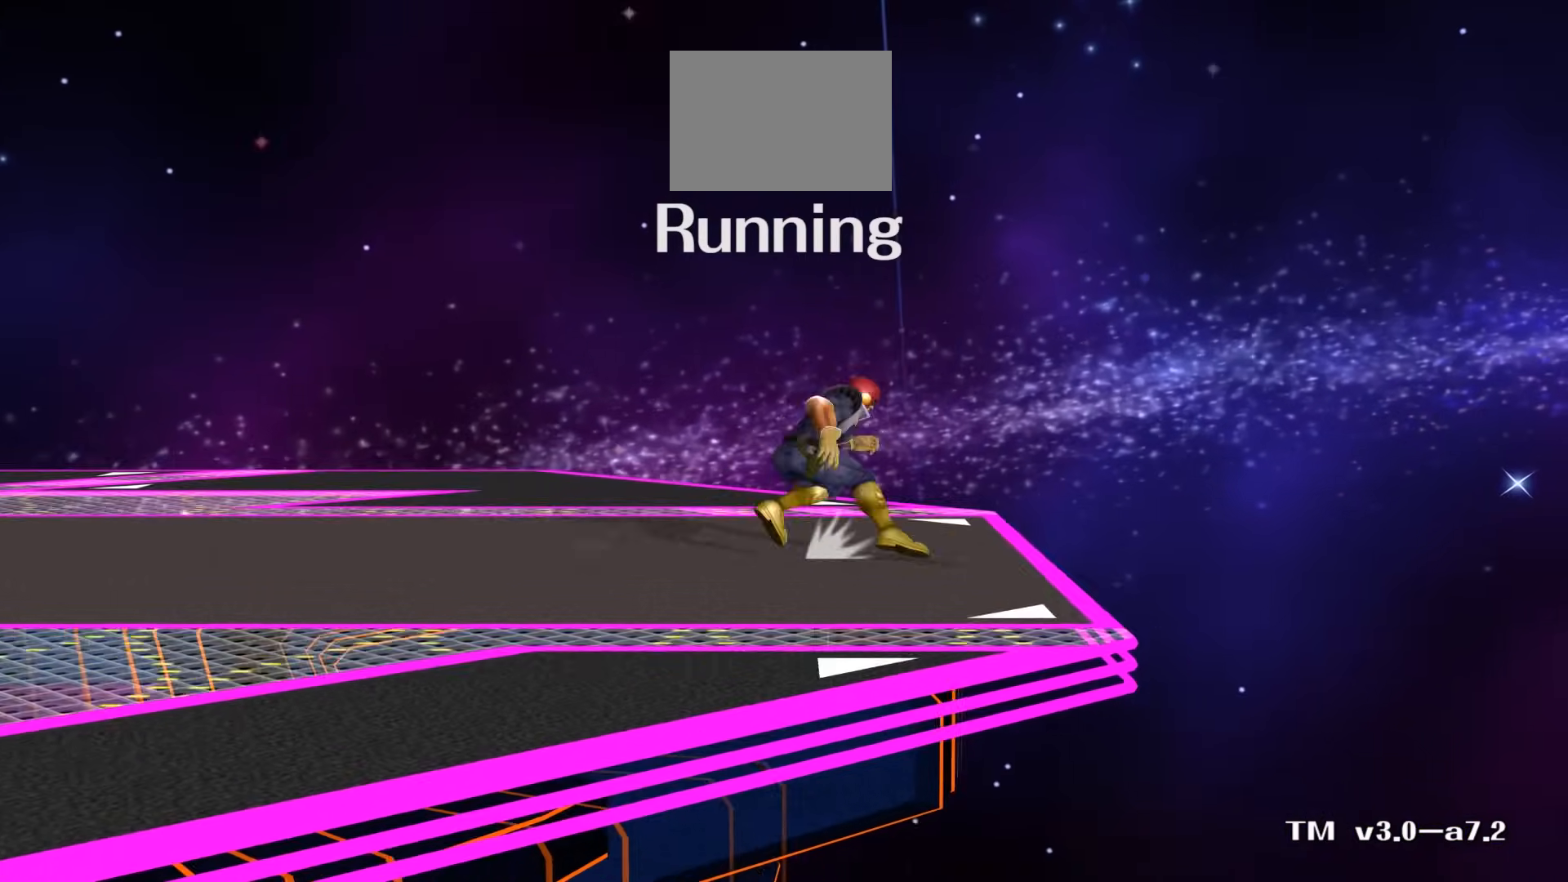
{"buttons": [], "left_stick": "left", "right_stick": "center", "events": []}
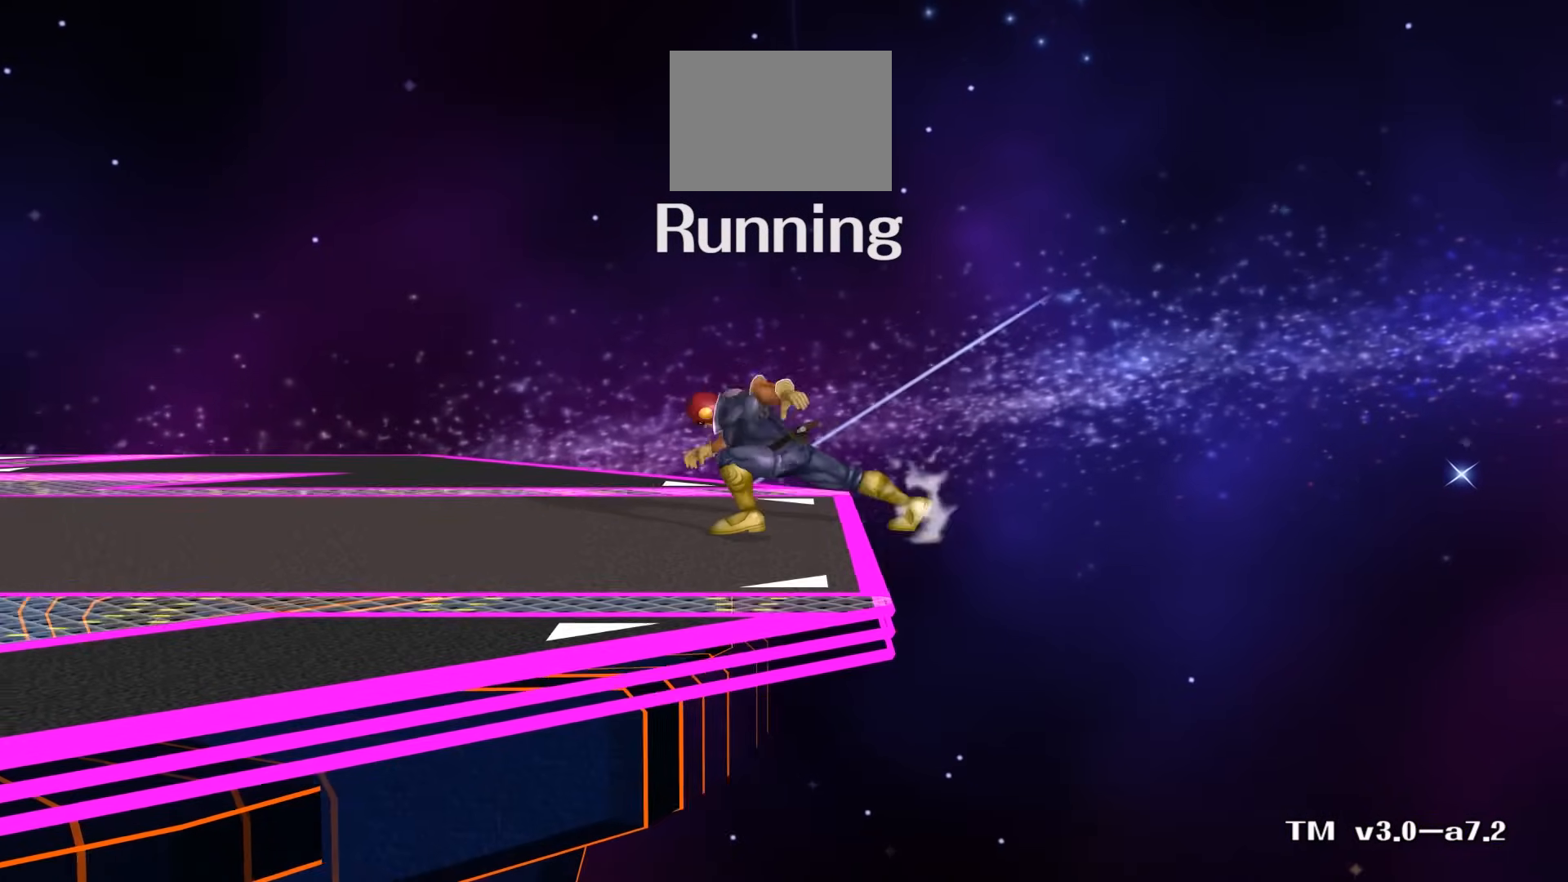
{"buttons": [], "left_stick": "right", "right_stick": "center", "events": [[417, "left_stick", "right"]]}
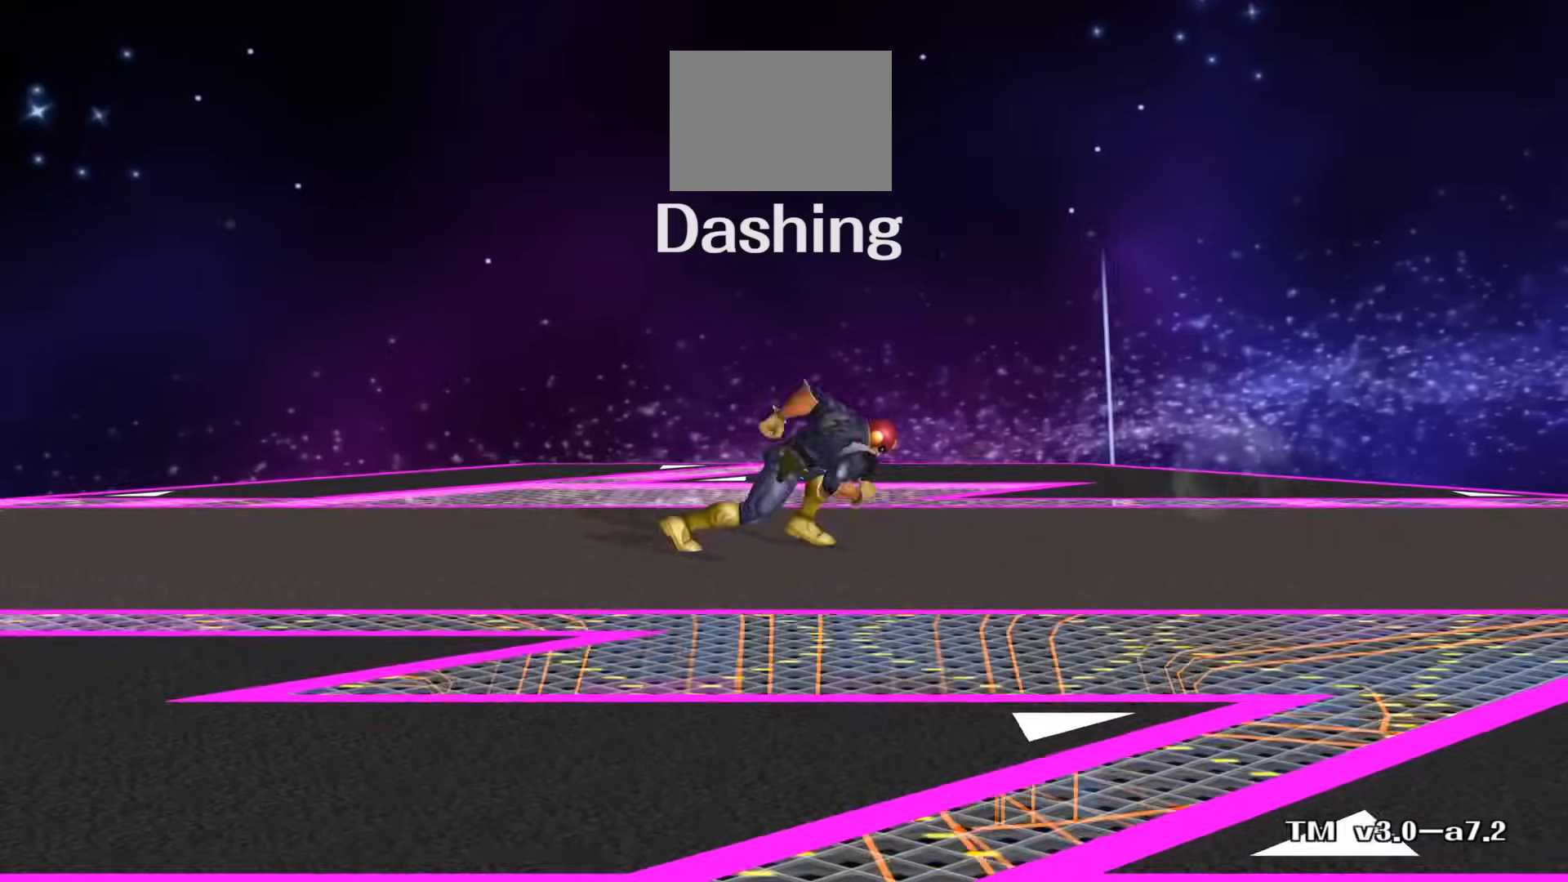
{"buttons": [], "left_stick": "right", "right_stick": "center", "events": []}
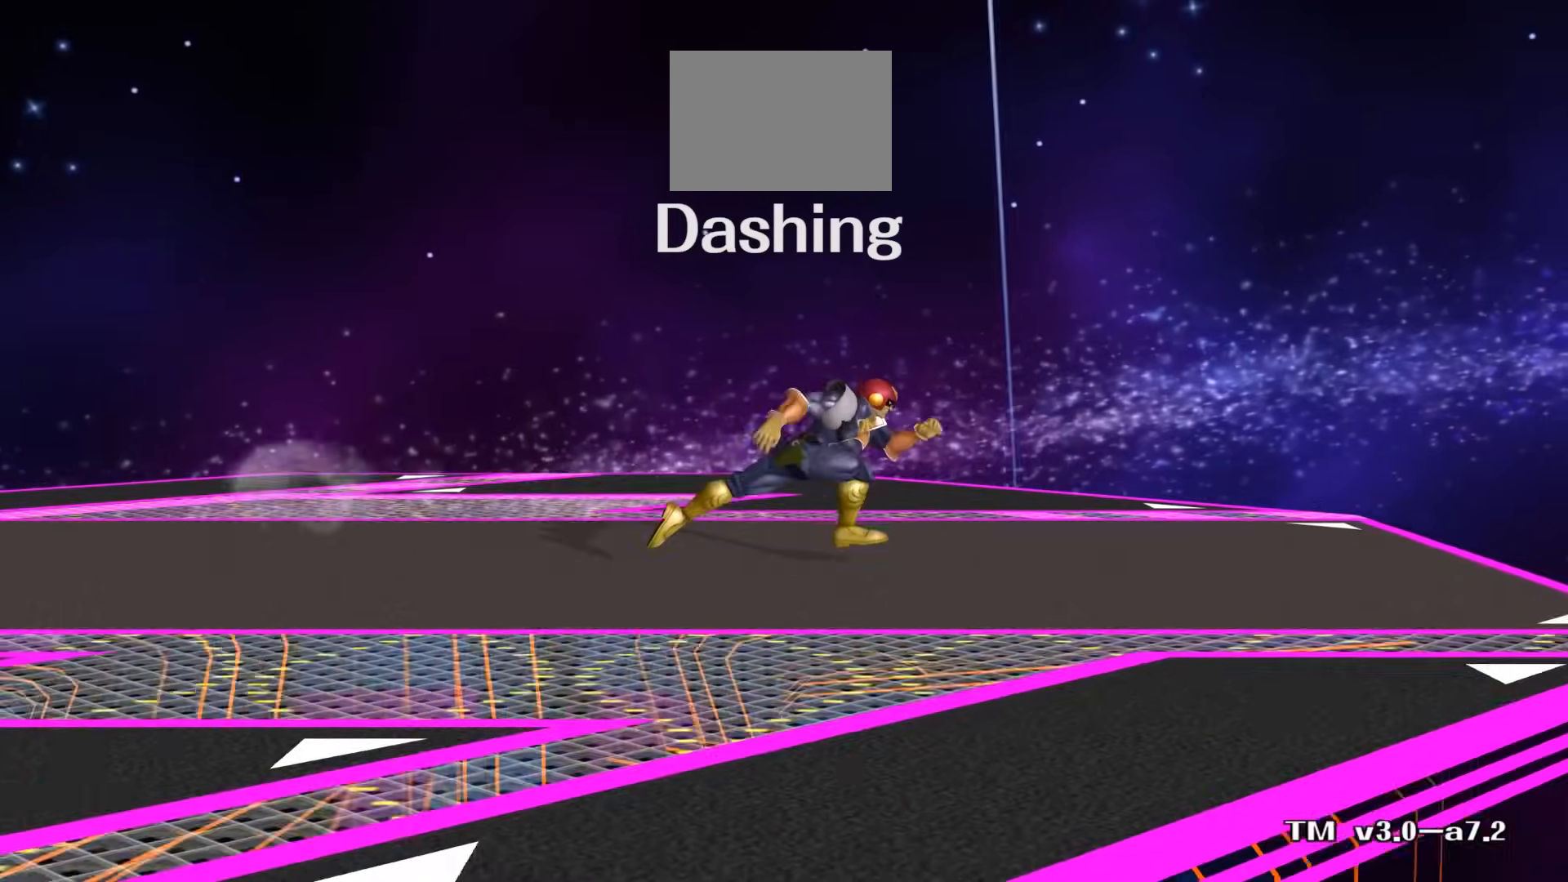
{"buttons": [], "left_stick": "right", "right_stick": "center", "events": []}
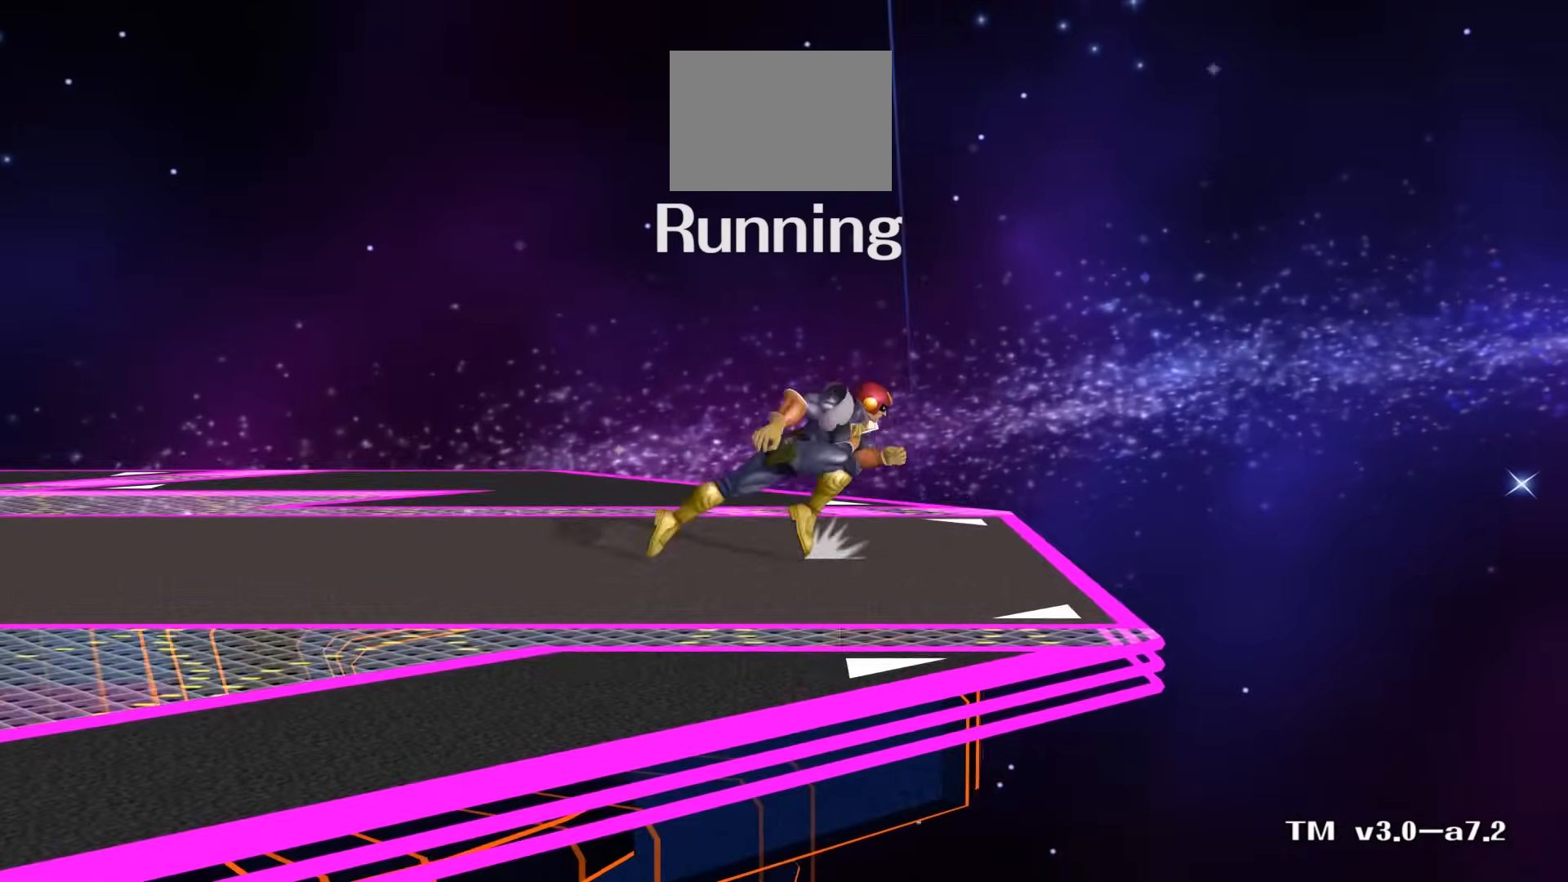
{"buttons": [], "left_stick": "left", "right_stick": "center", "events": [[17, "left_stick", "left"]]}
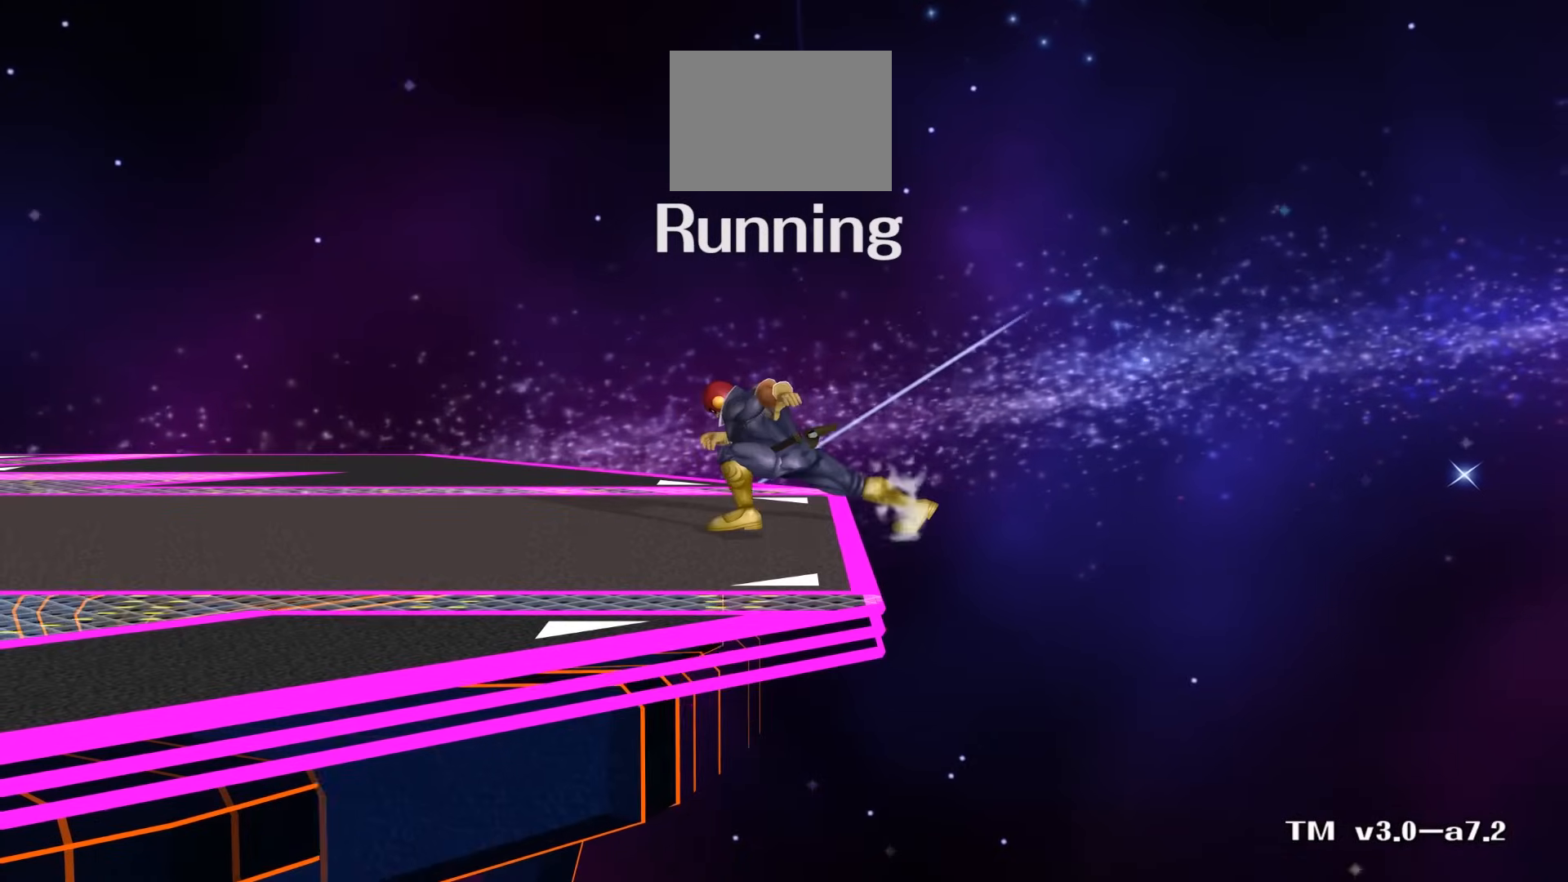
{"buttons": [], "left_stick": "right", "right_stick": "center", "events": [[433, "left_stick", "right"]]}
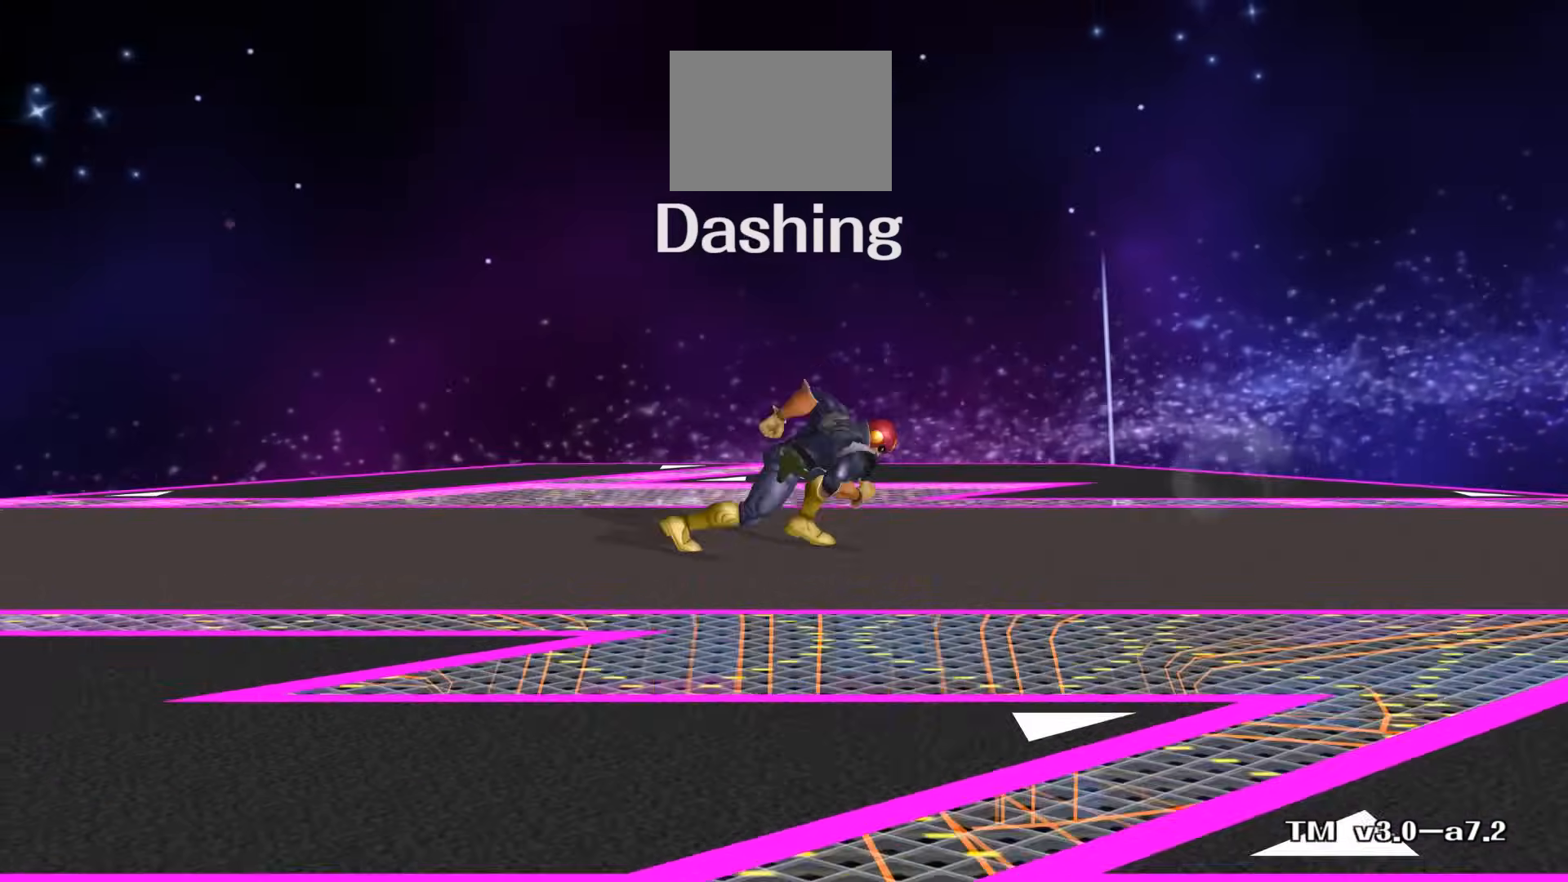
{"buttons": [], "left_stick": "right", "right_stick": "center", "events": []}
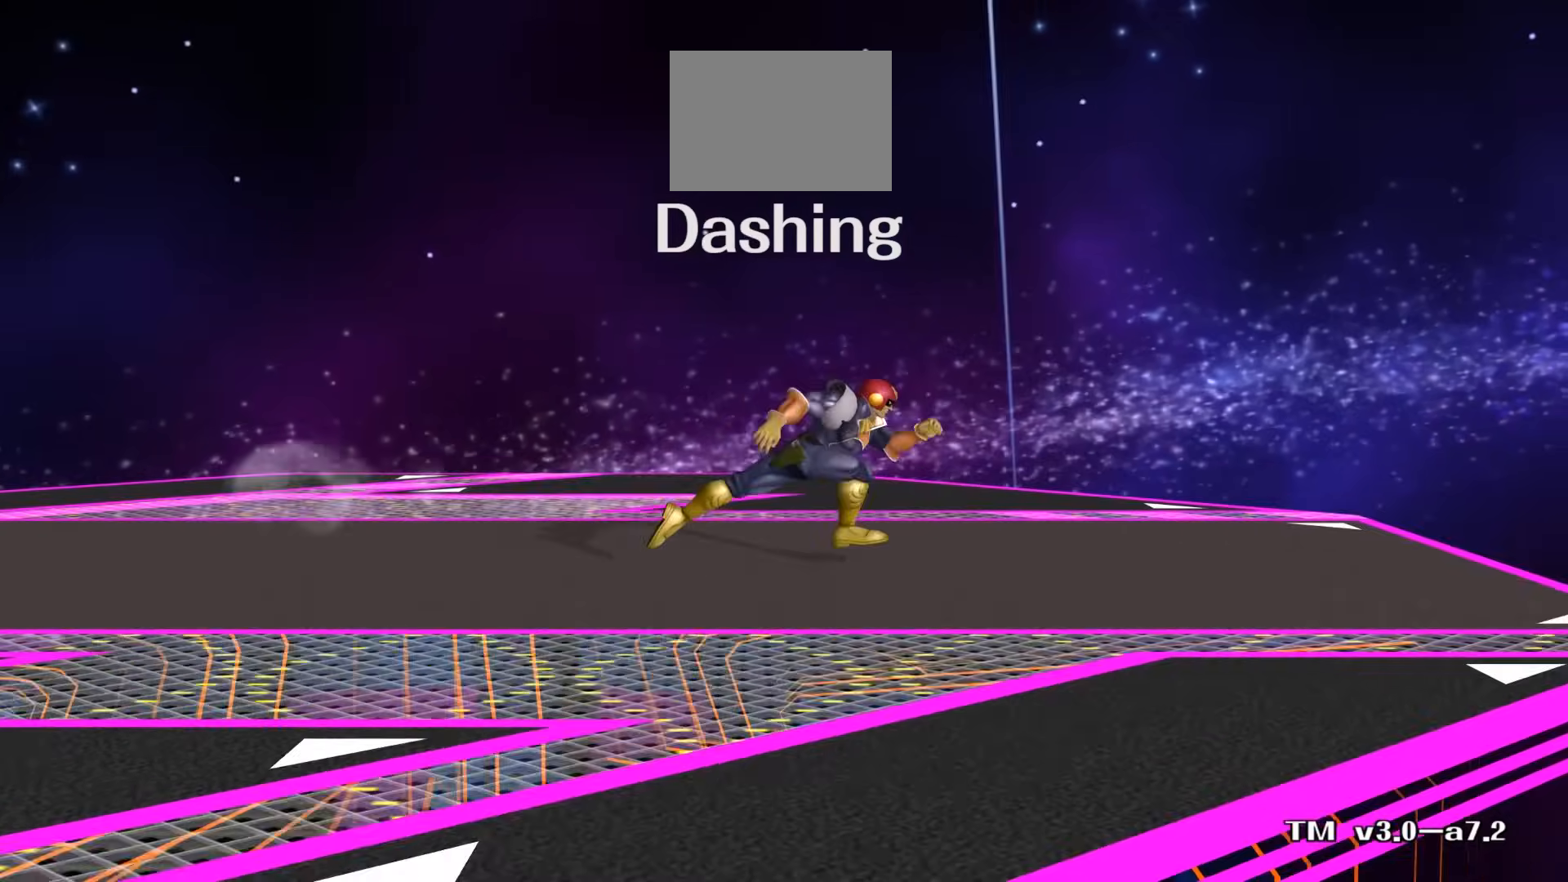
{"buttons": [], "left_stick": "right", "right_stick": "center", "events": []}
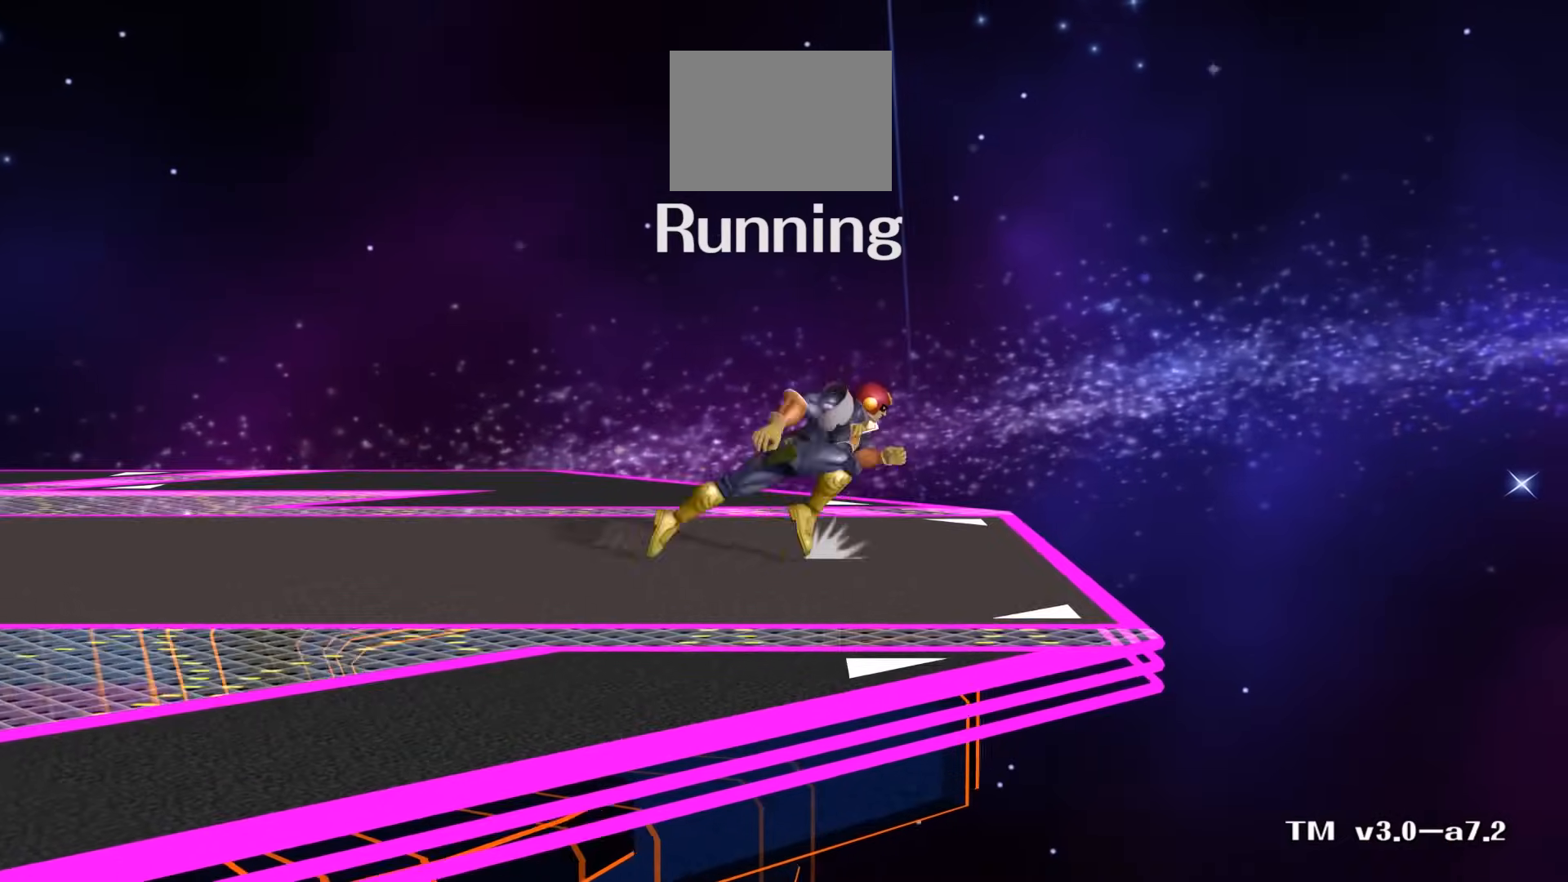
{"buttons": [], "left_stick": "left", "right_stick": "center", "events": [[33, "left_stick", "left"]]}
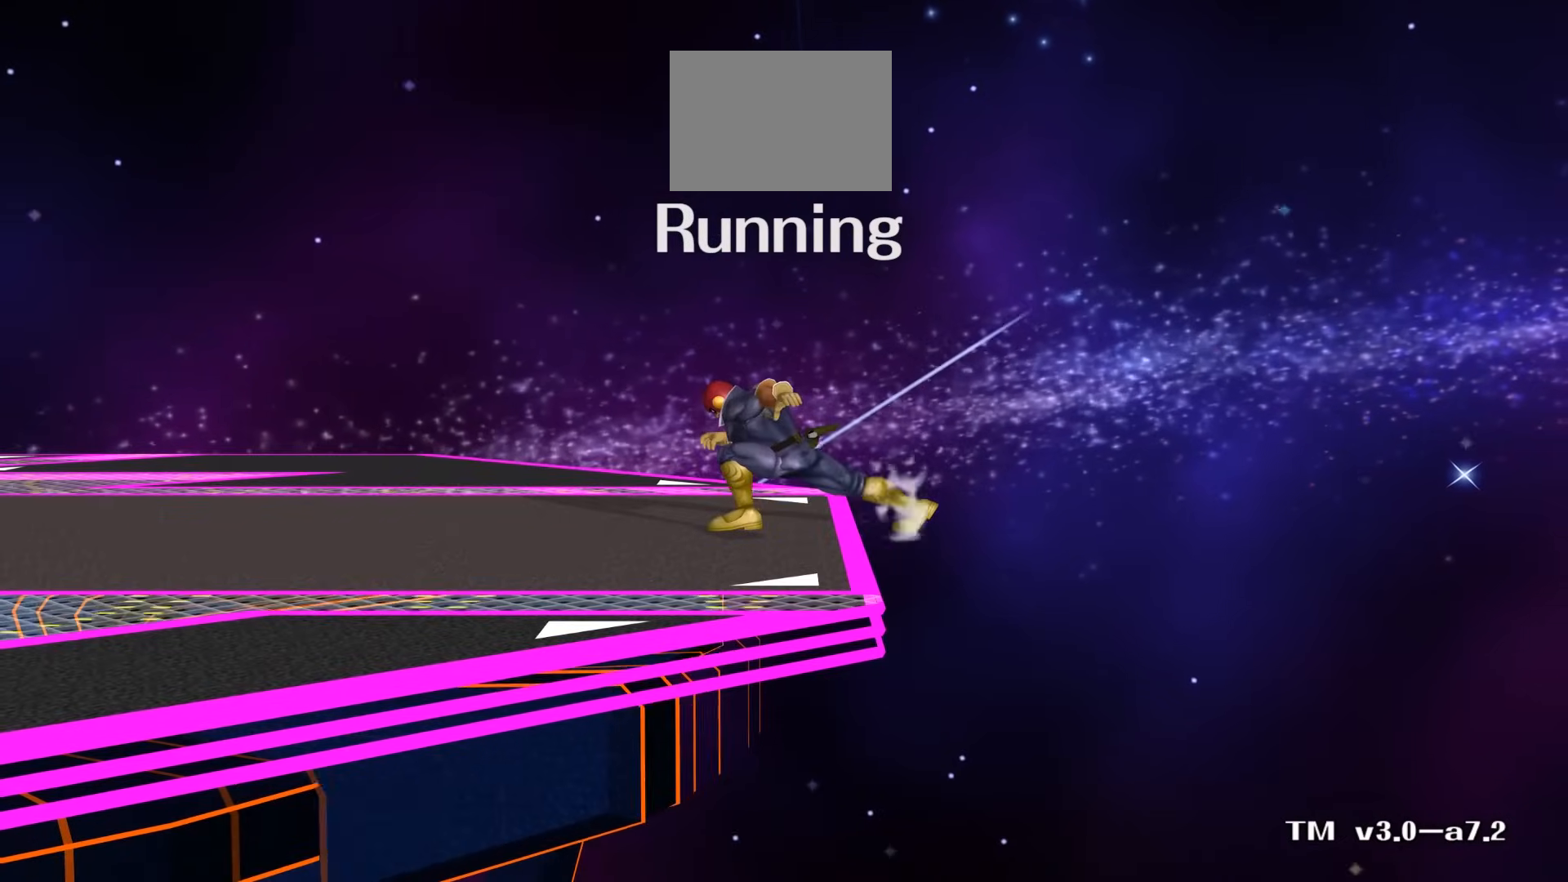
{"buttons": [], "left_stick": "right", "right_stick": "center", "events": [[450, "left_stick", "right"]]}
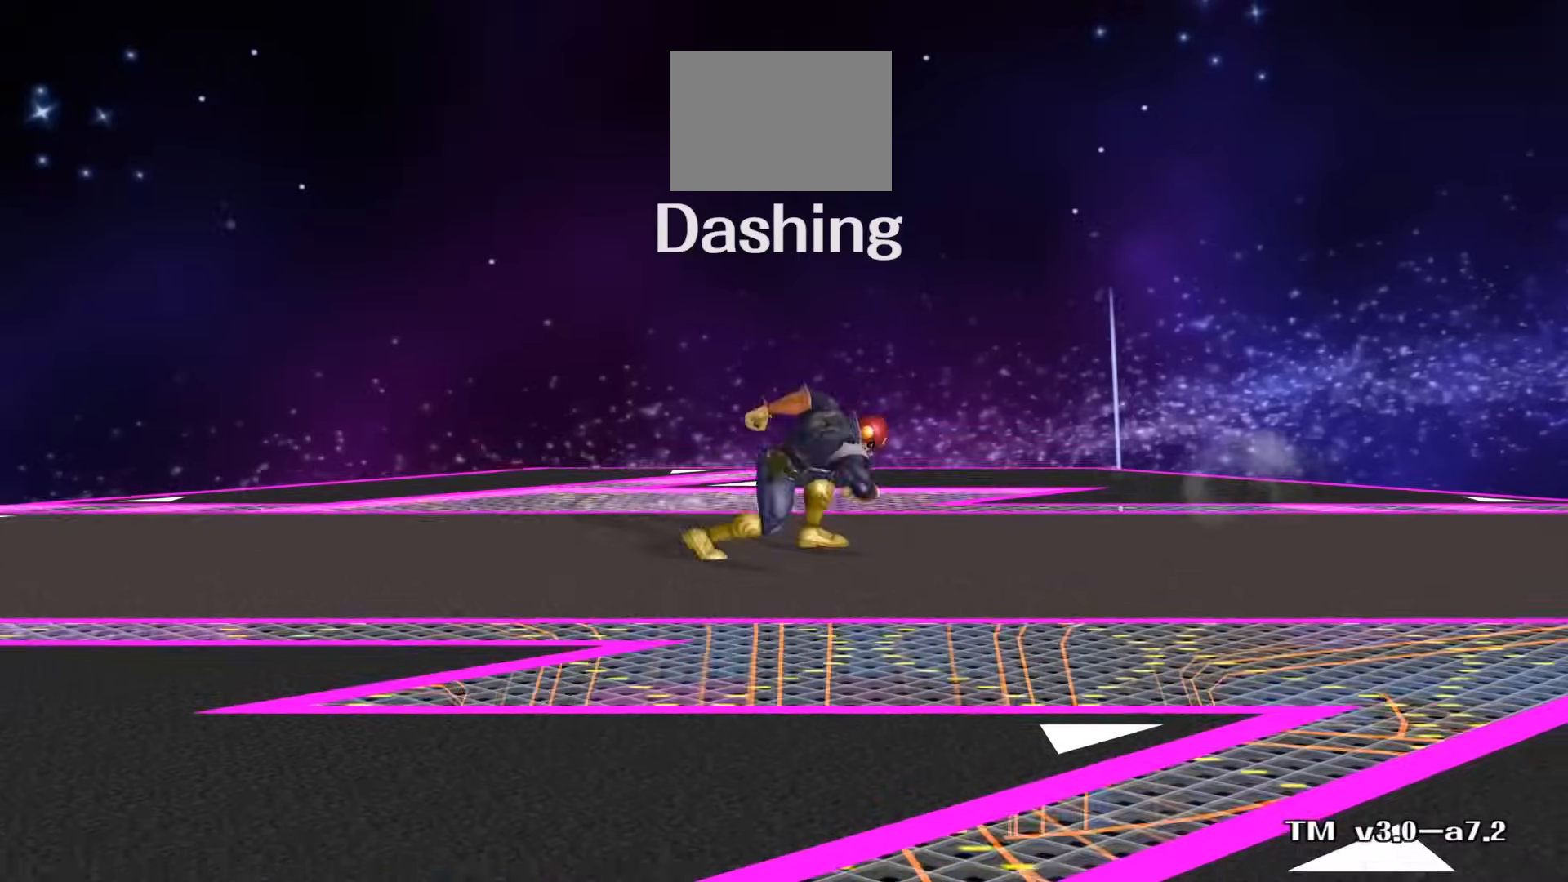
{"buttons": [], "left_stick": "right", "right_stick": "center", "events": []}
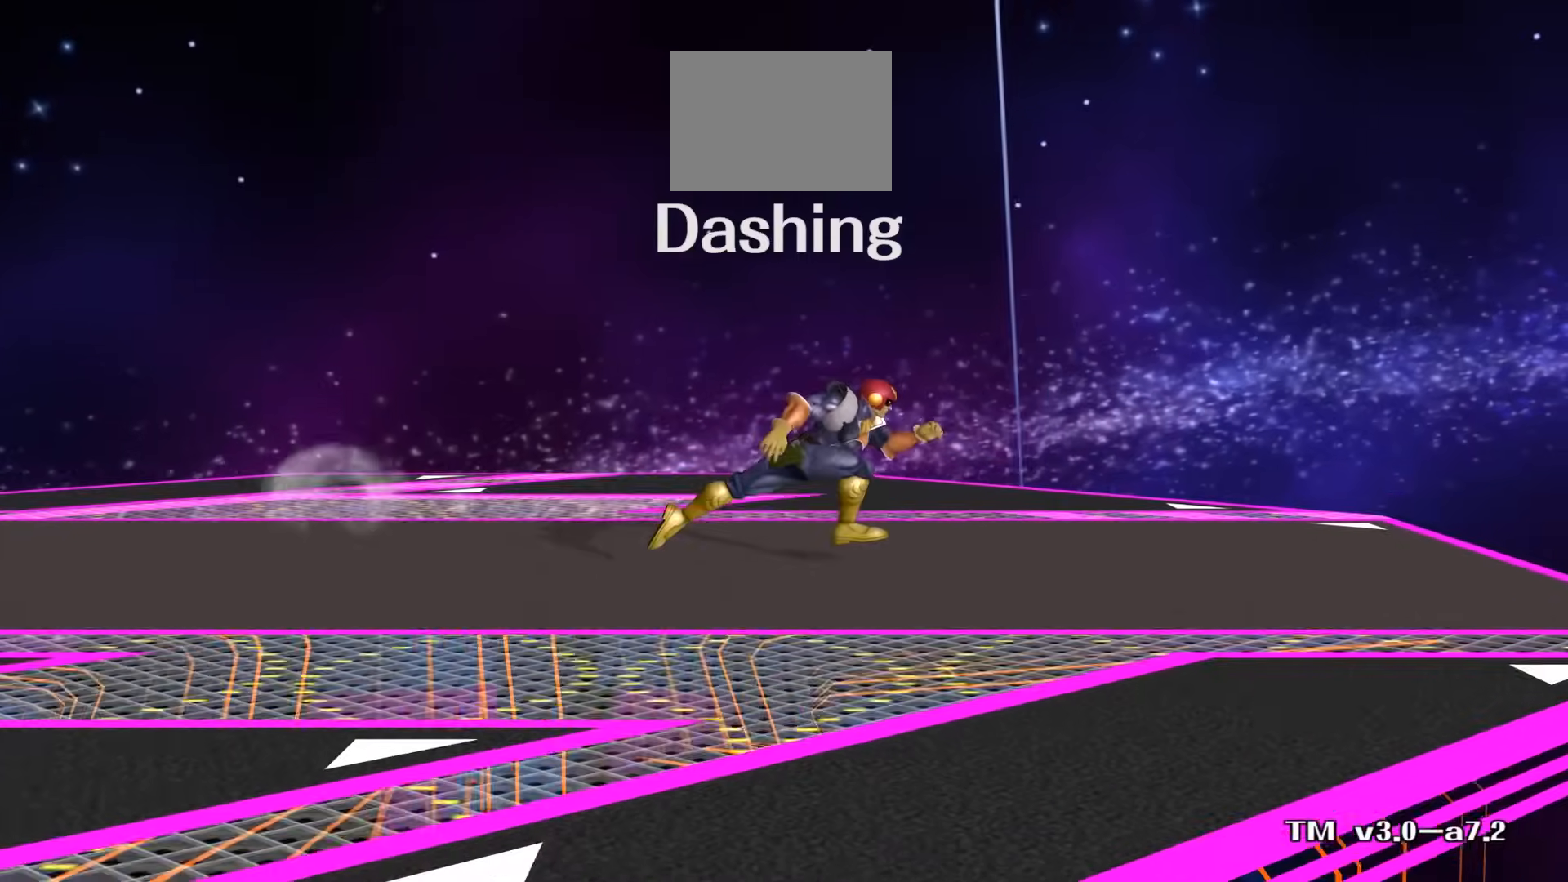
{"buttons": [], "left_stick": "right", "right_stick": "center", "events": []}
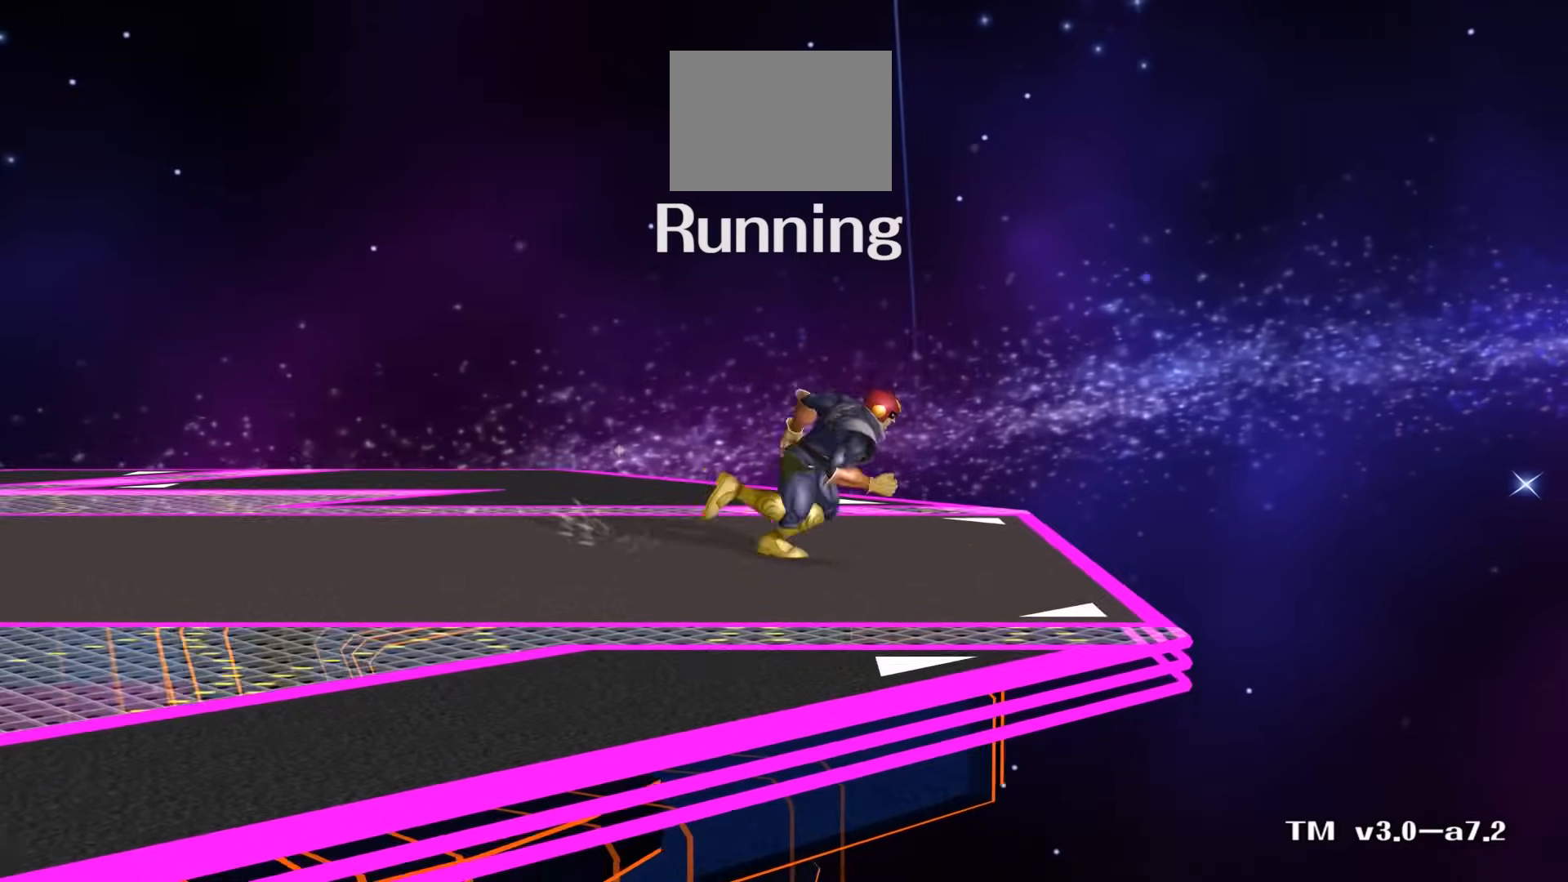
{"buttons": [], "left_stick": "left", "right_stick": "center", "events": [[50, "left_stick", "left"]]}
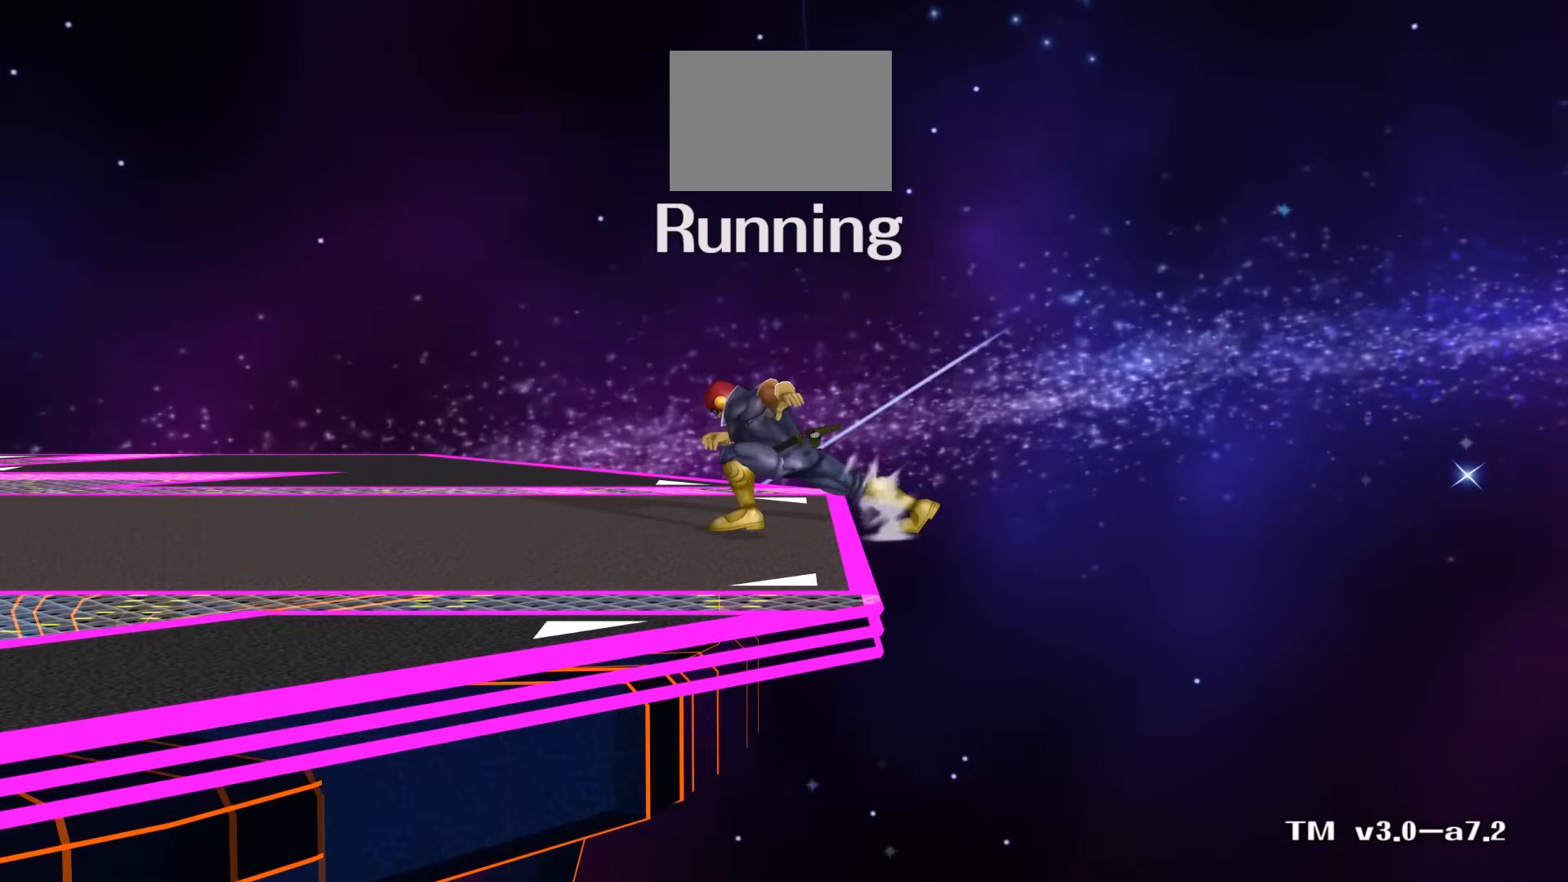
{"buttons": [], "left_stick": "right", "right_stick": "center", "events": [[467, "left_stick", "right"]]}
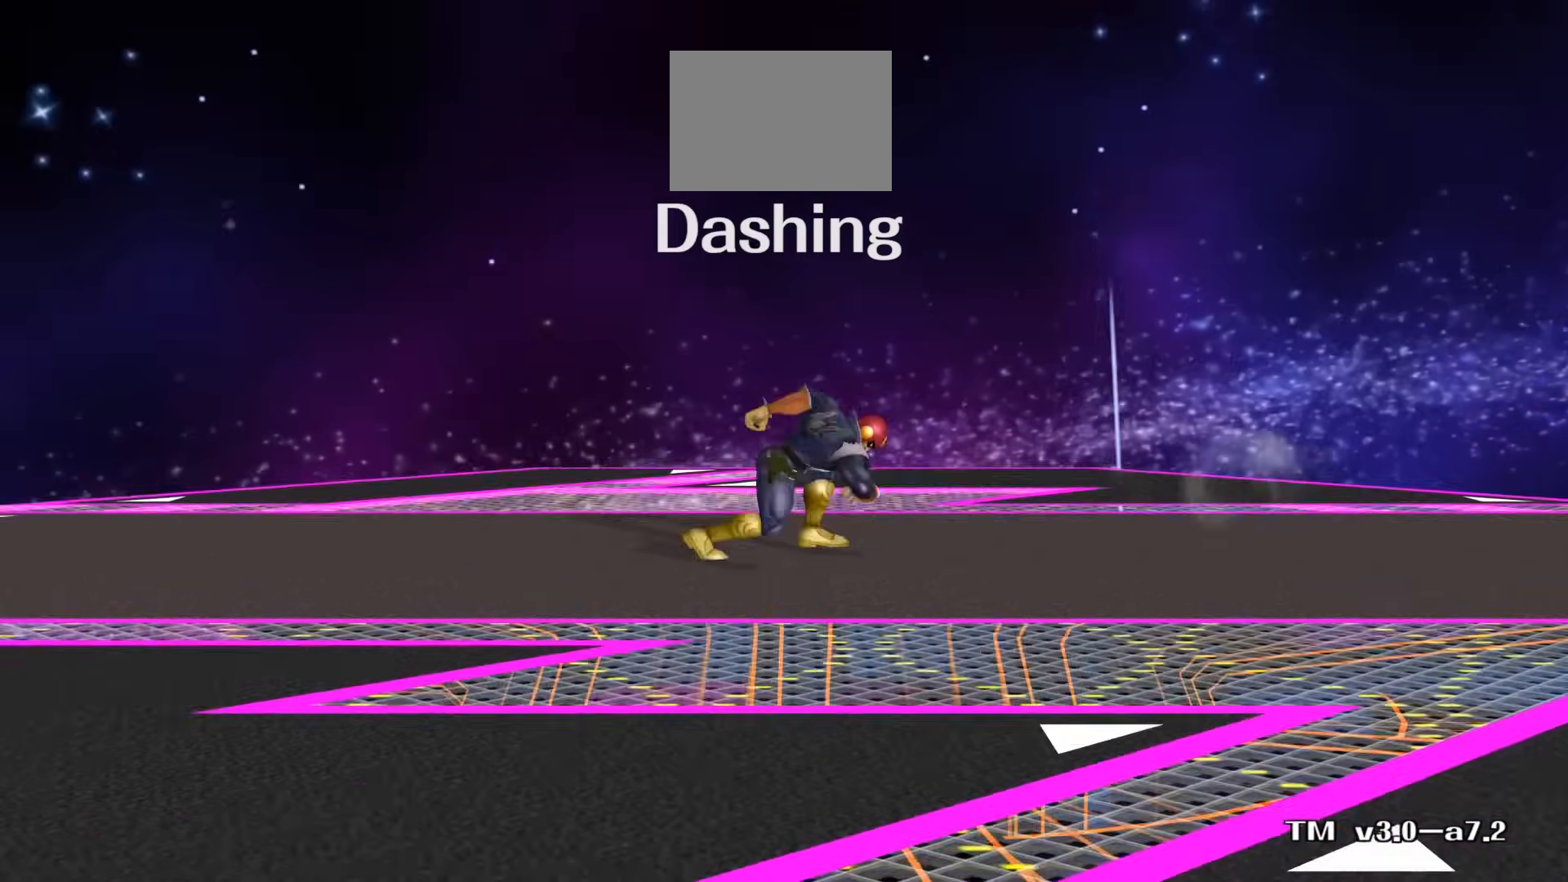
{"buttons": [], "left_stick": "right", "right_stick": "center", "events": []}